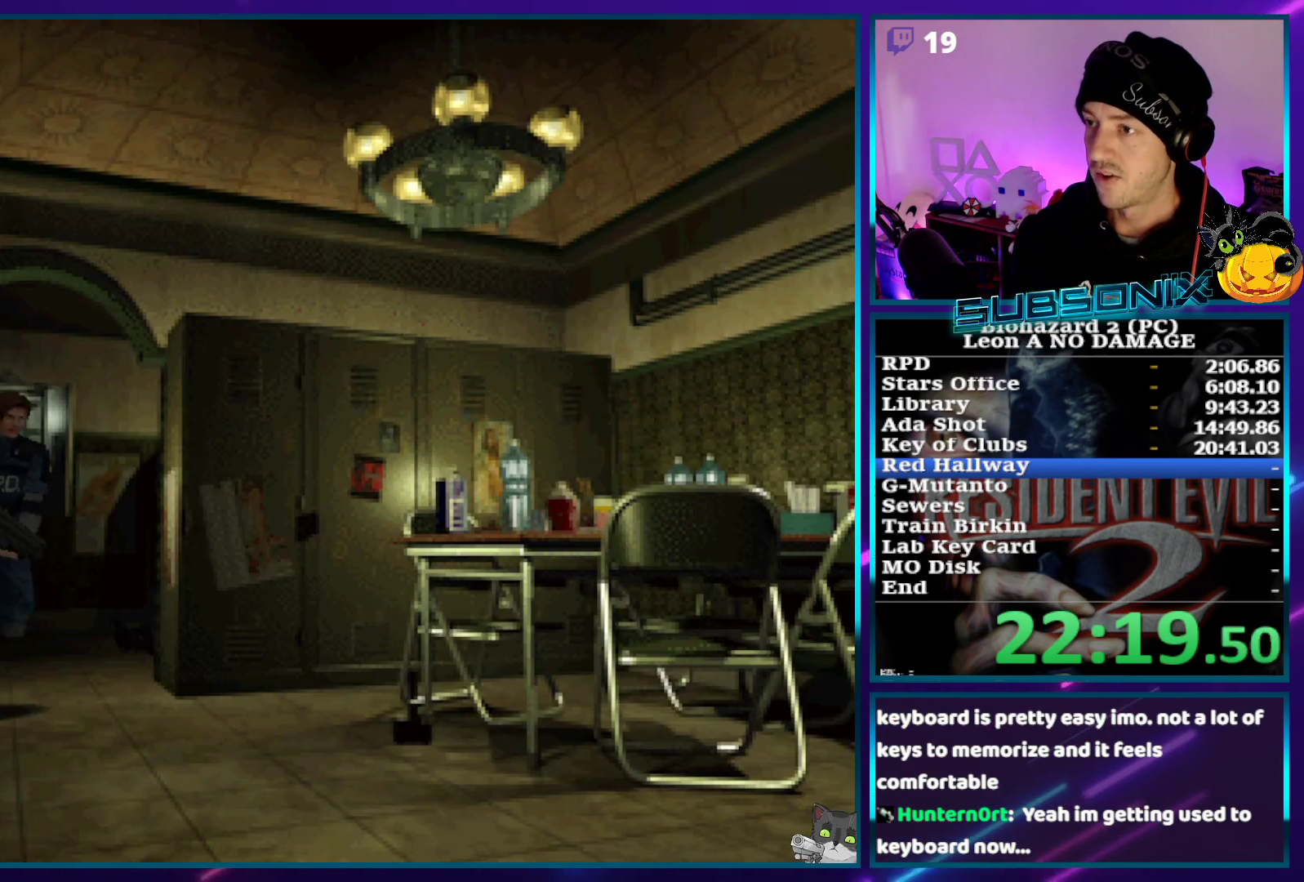
Gameplay with a controller (PlayStation layout); each line is a JSON object with the inputs held at the frame after it. "events" lists button and stick changes between this image and that frame as [ms after this image, input, new state], when the widget could be followed in between. Not read: L3 R3.
{"buttons": ["SQUARE", "DPAD_UP"], "left_stick": "center", "right_stick": "center", "events": [[233, "DPAD_LEFT", "down"], [333, "DPAD_LEFT", "up"]]}
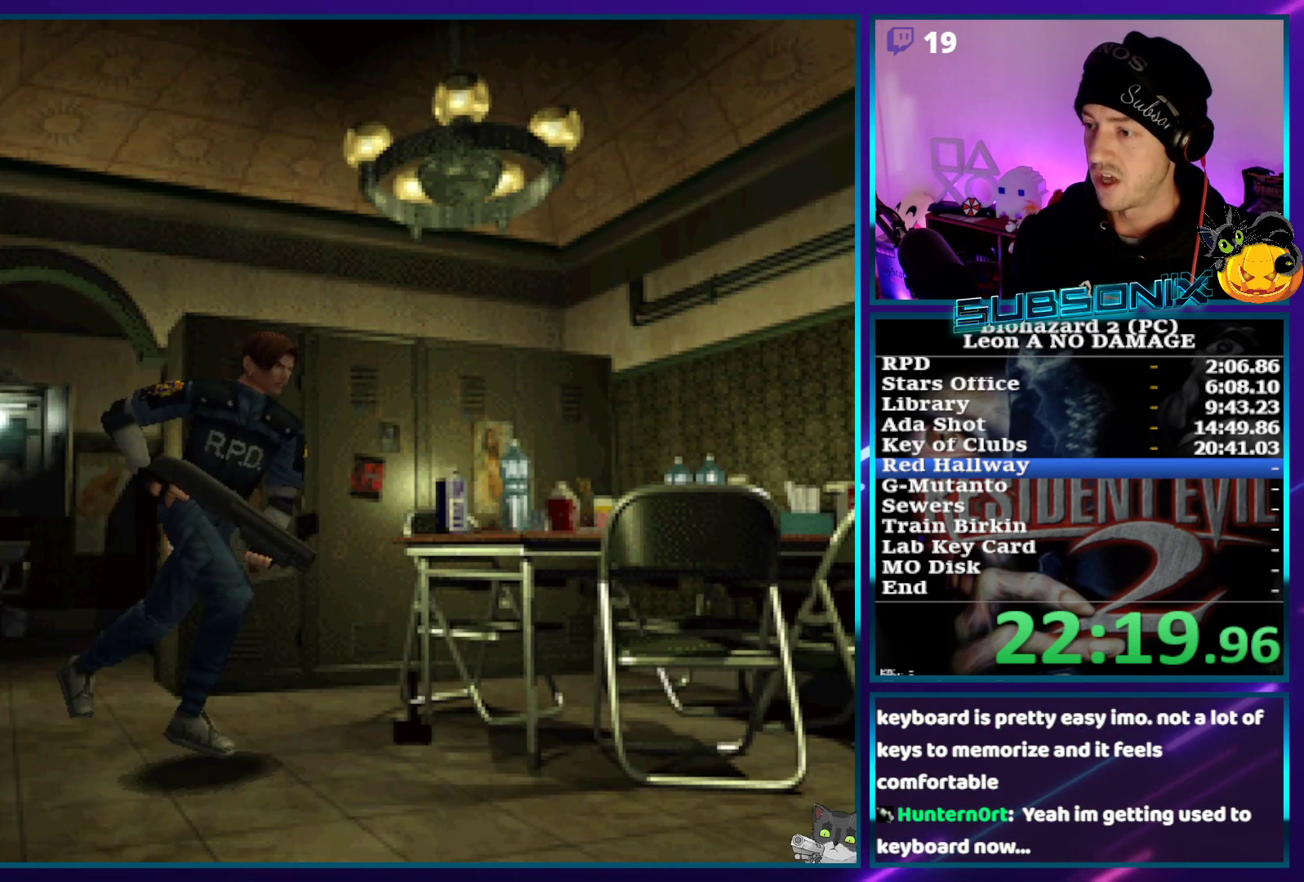
{"buttons": ["CROSS", "SQUARE", "DPAD_UP"], "left_stick": "center", "right_stick": "center", "events": [[250, "CROSS", "down"], [383, "CROSS", "up"], [450, "CROSS", "down"]]}
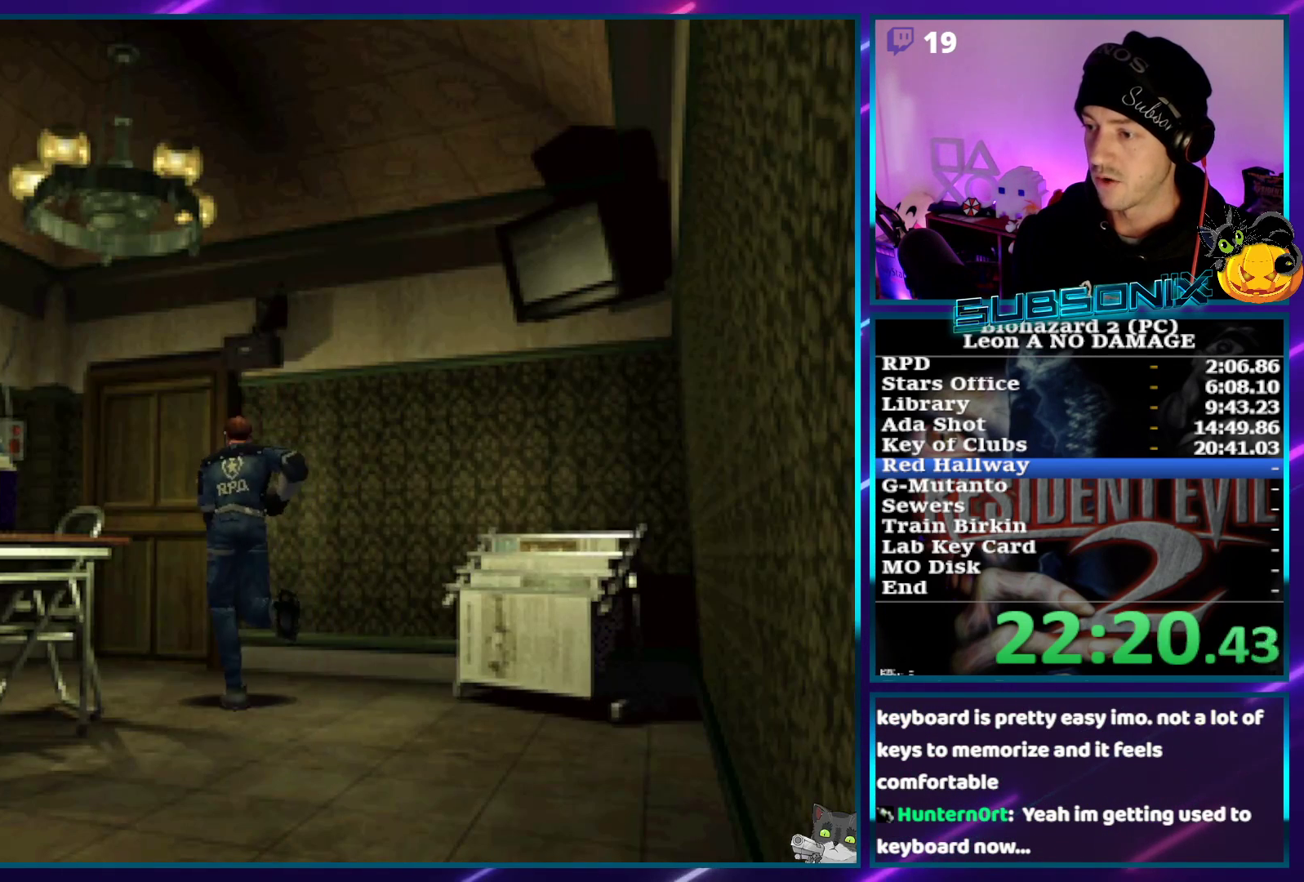
{"buttons": ["CROSS", "SQUARE", "DPAD_UP"], "left_stick": "center", "right_stick": "center", "events": [[33, "CROSS", "up"], [133, "CROSS", "down"], [200, "CROSS", "up"], [283, "CROSS", "down"], [383, "CROSS", "up"], [467, "CROSS", "down"]]}
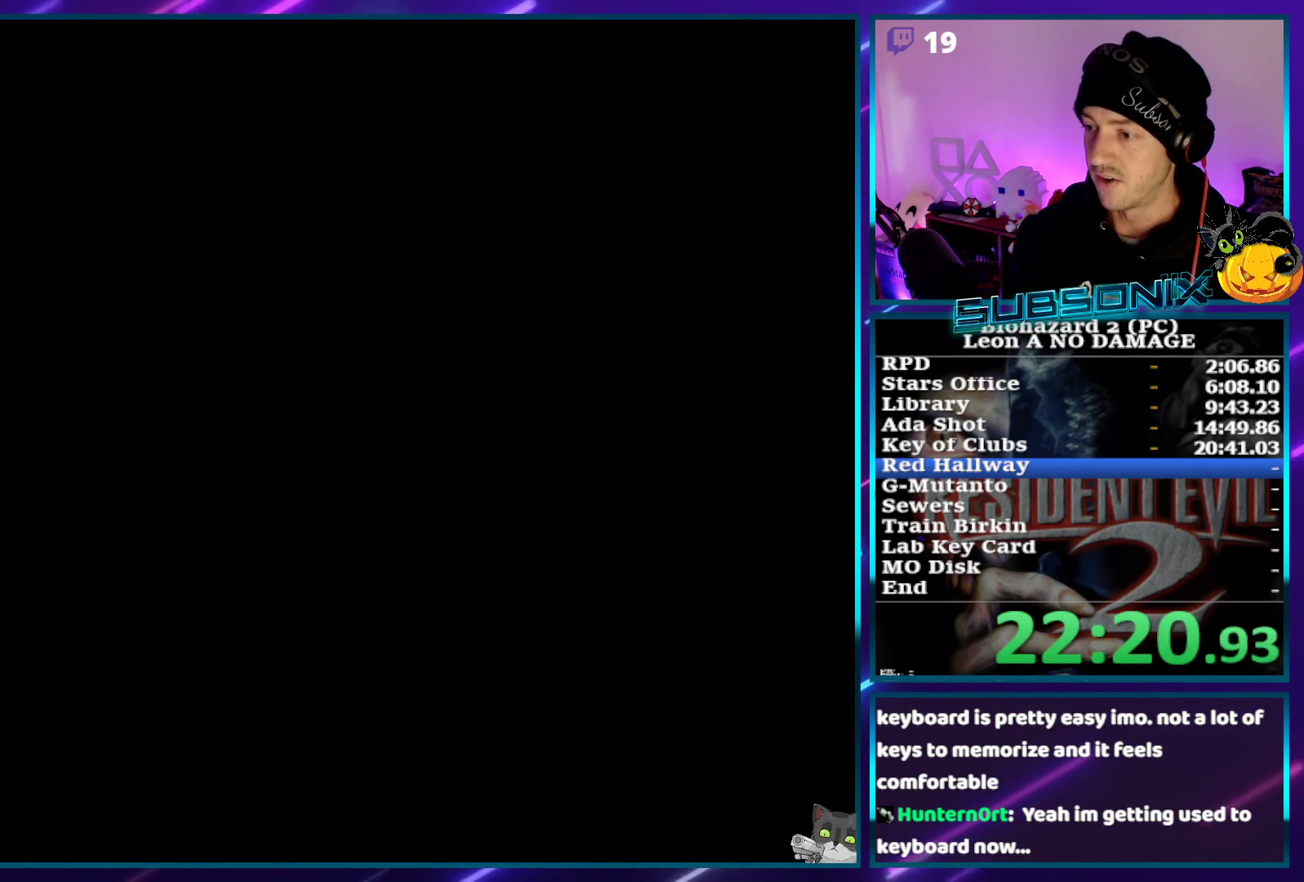
{"buttons": ["SQUARE", "DPAD_UP", "DPAD_RIGHT"], "left_stick": "center", "right_stick": "center", "events": [[150, "CROSS", "up"], [300, "DPAD_UP", "up"], [450, "DPAD_RIGHT", "down"], [450, "DPAD_UP", "down"]]}
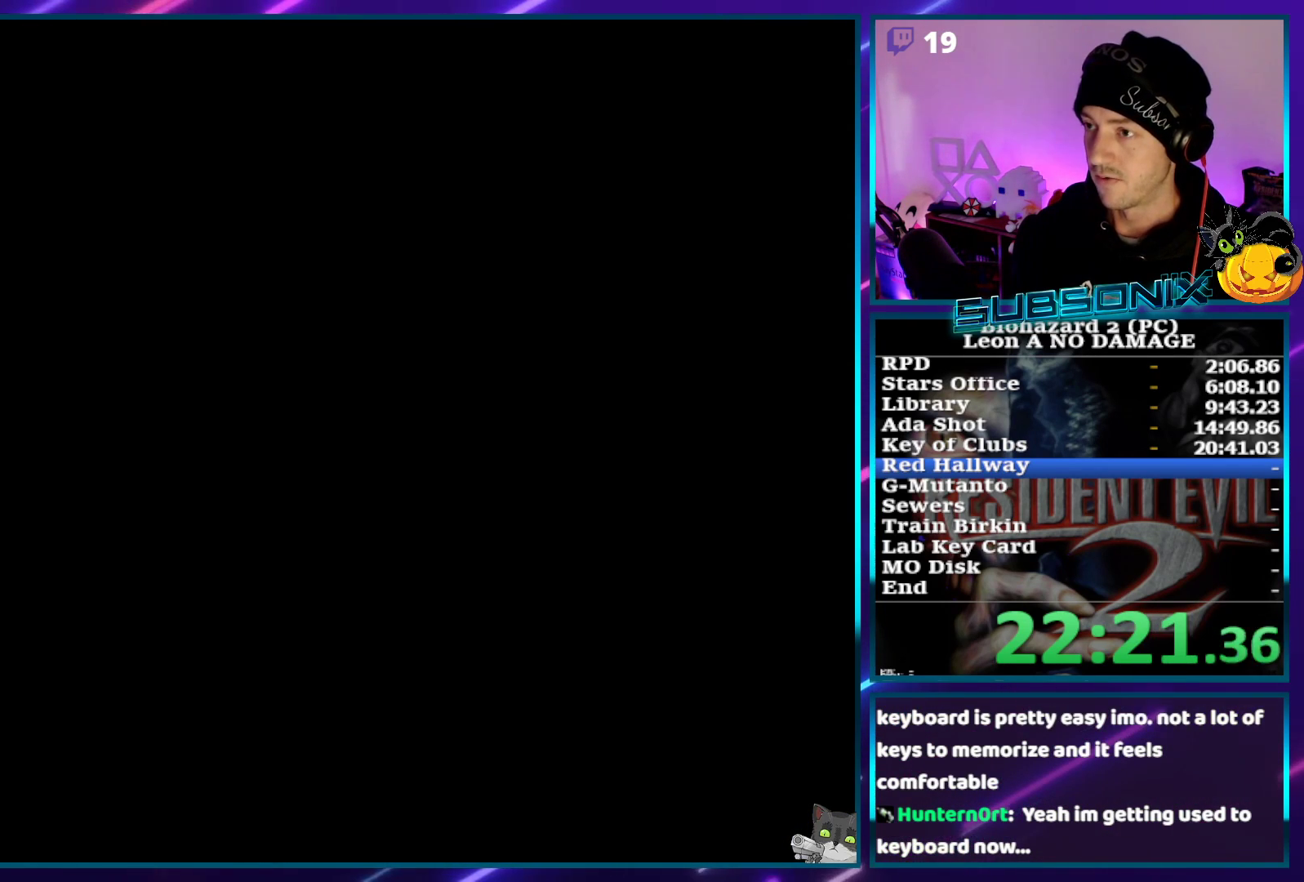
{"buttons": ["SQUARE", "DPAD_UP", "DPAD_RIGHT"], "left_stick": "center", "right_stick": "center", "events": []}
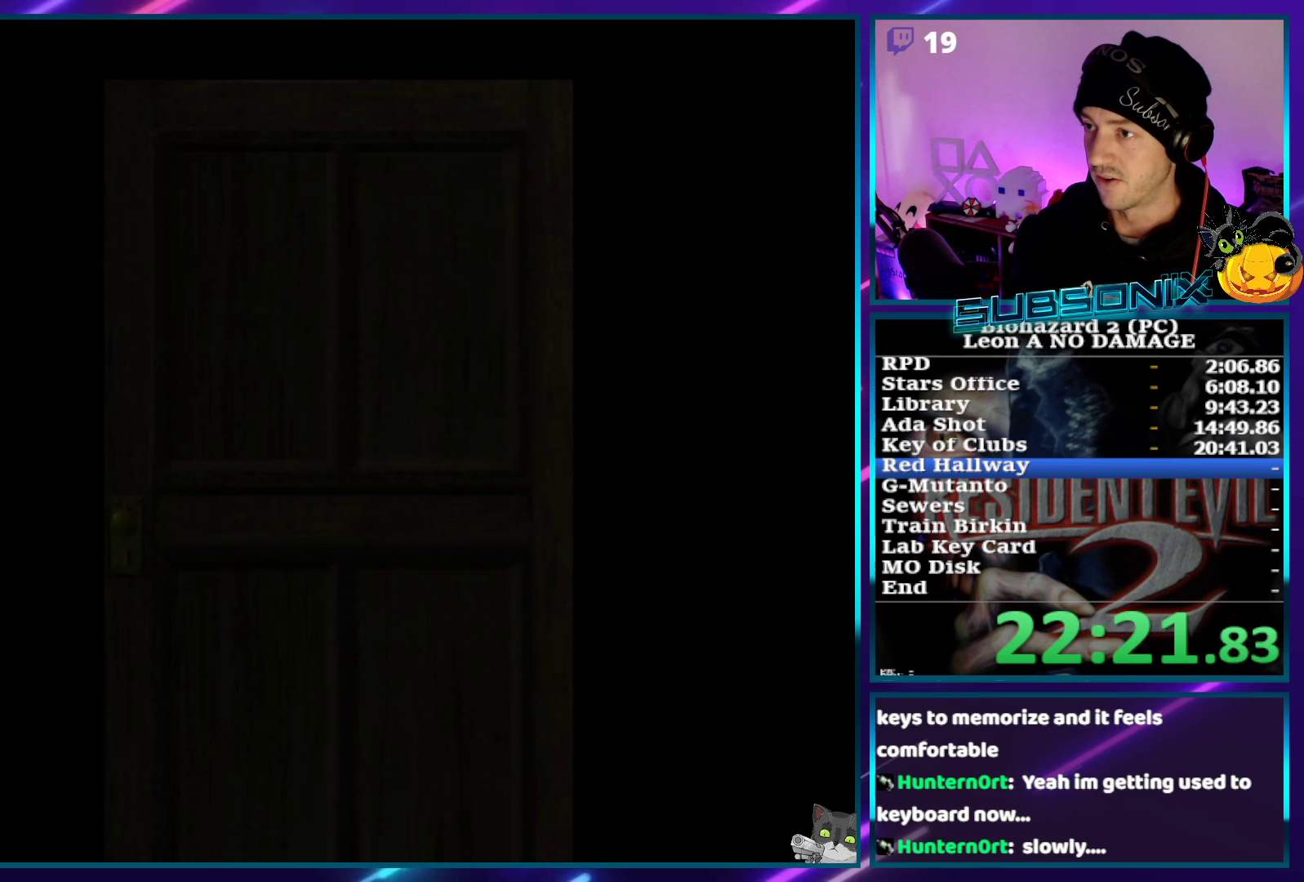
{"buttons": ["SQUARE", "DPAD_UP", "DPAD_RIGHT"], "left_stick": "center", "right_stick": "center", "events": []}
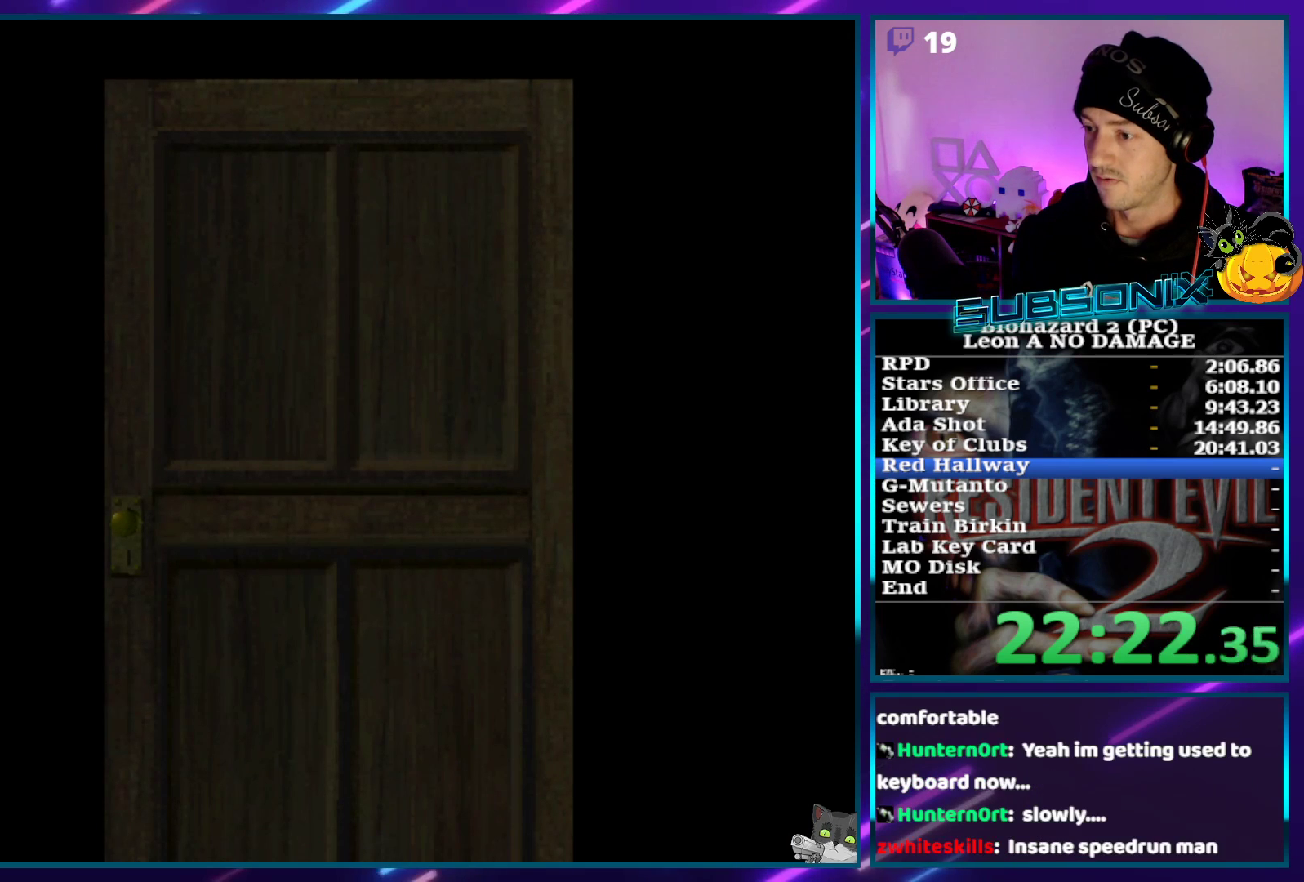
{"buttons": ["SQUARE", "DPAD_UP", "DPAD_RIGHT"], "left_stick": "center", "right_stick": "center", "events": []}
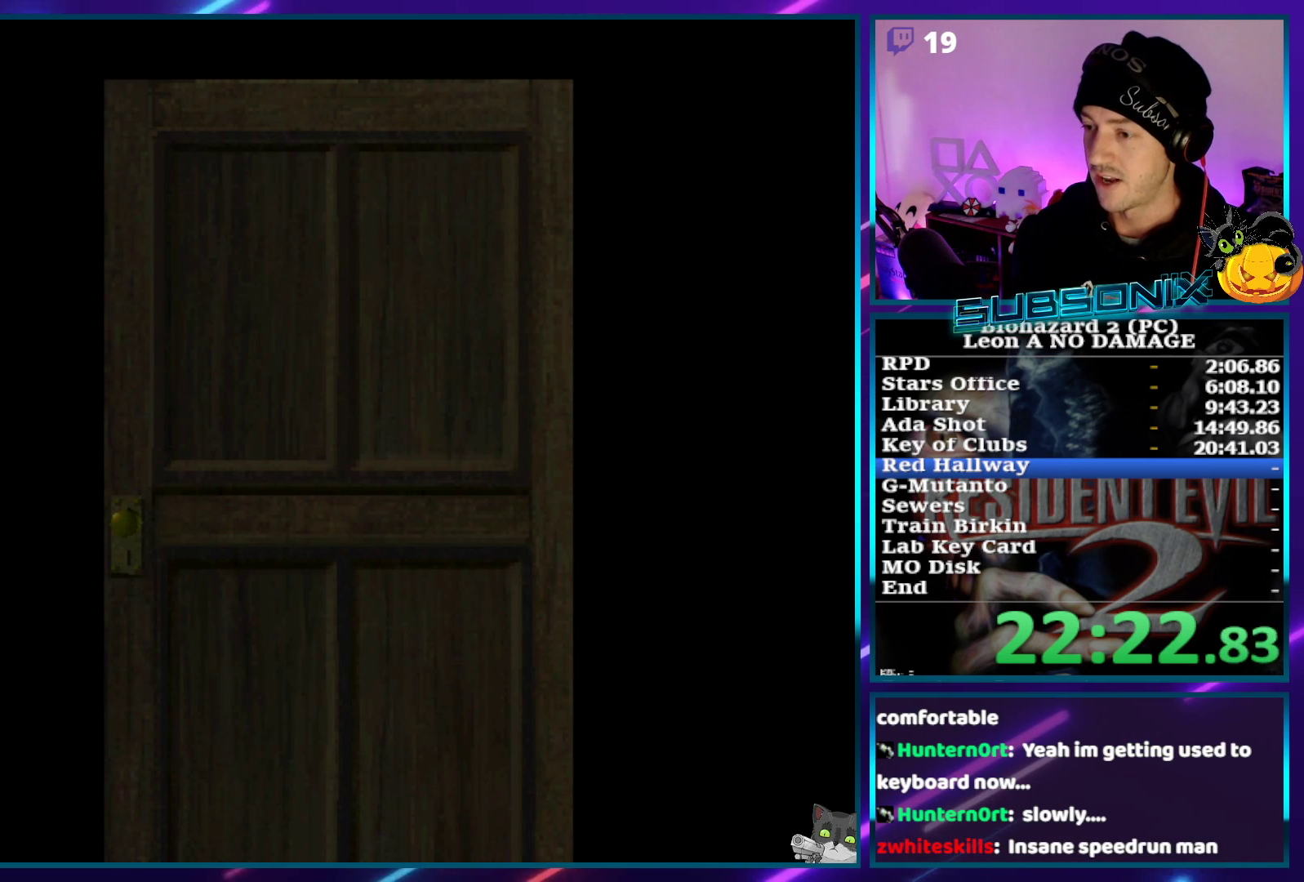
{"buttons": ["SQUARE", "DPAD_UP", "DPAD_RIGHT"], "left_stick": "center", "right_stick": "center", "events": []}
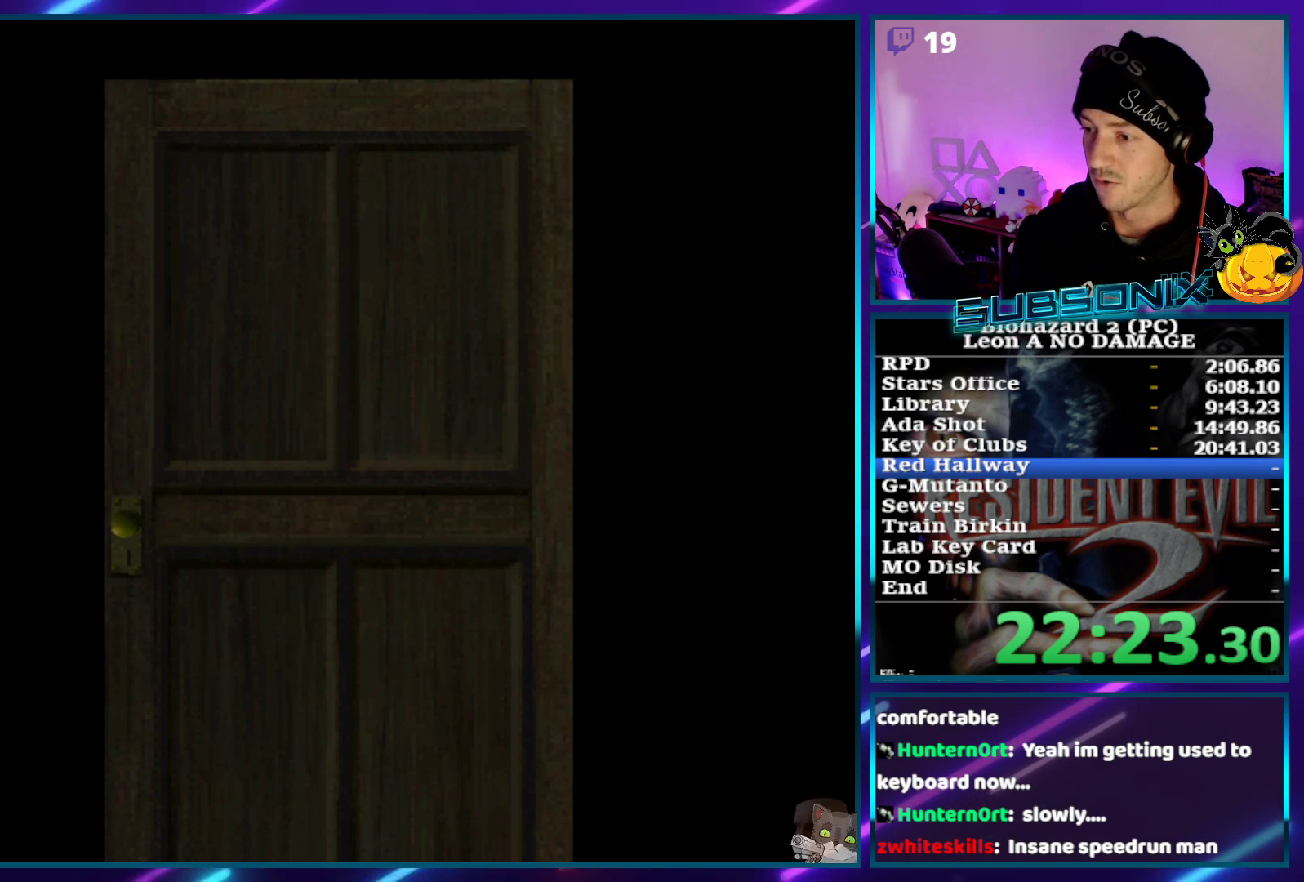
{"buttons": ["SQUARE", "DPAD_UP", "DPAD_RIGHT"], "left_stick": "center", "right_stick": "center", "events": [[67, "CROSS", "down"], [233, "CROSS", "up"]]}
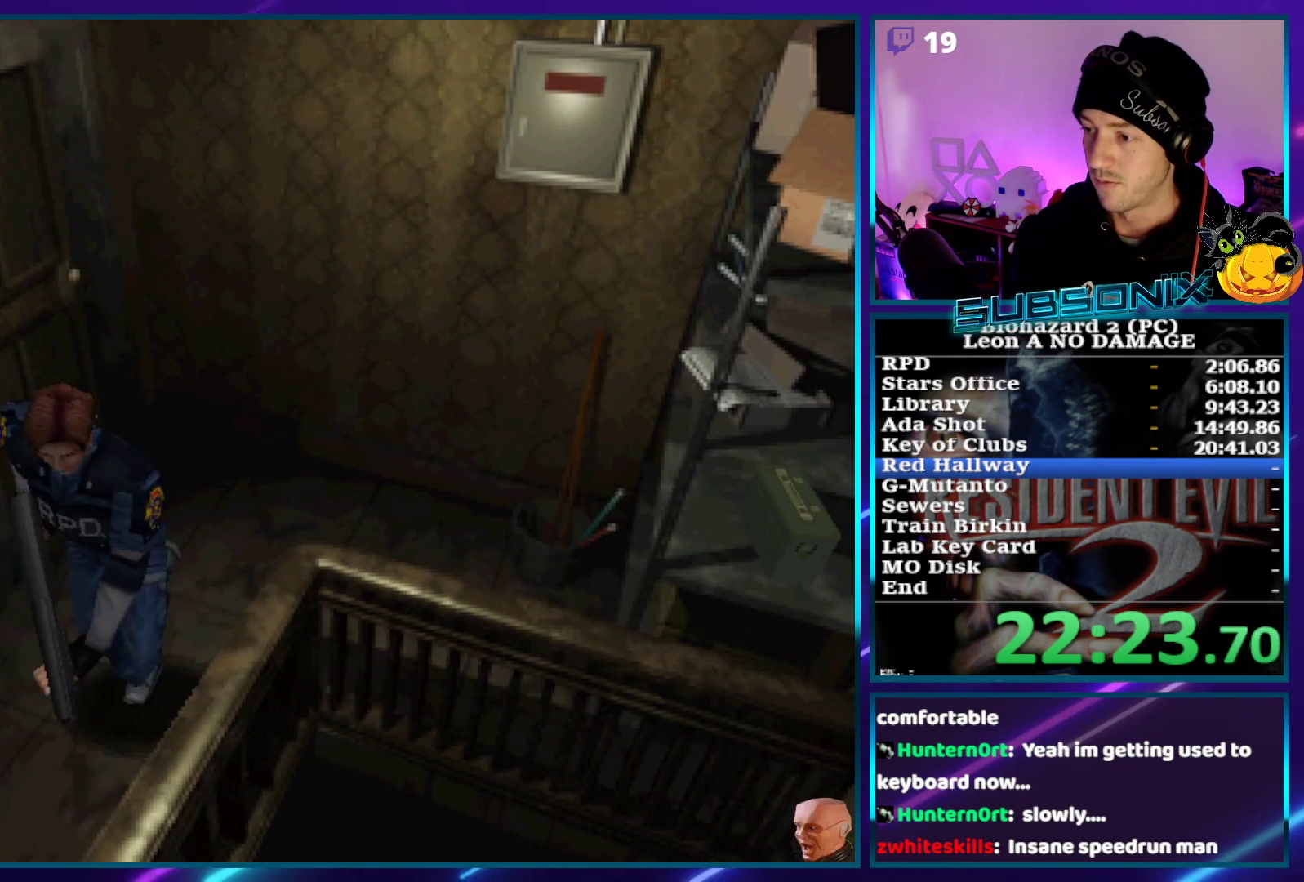
{"buttons": ["SQUARE", "DPAD_UP"], "left_stick": "center", "right_stick": "center", "events": [[217, "DPAD_RIGHT", "up"]]}
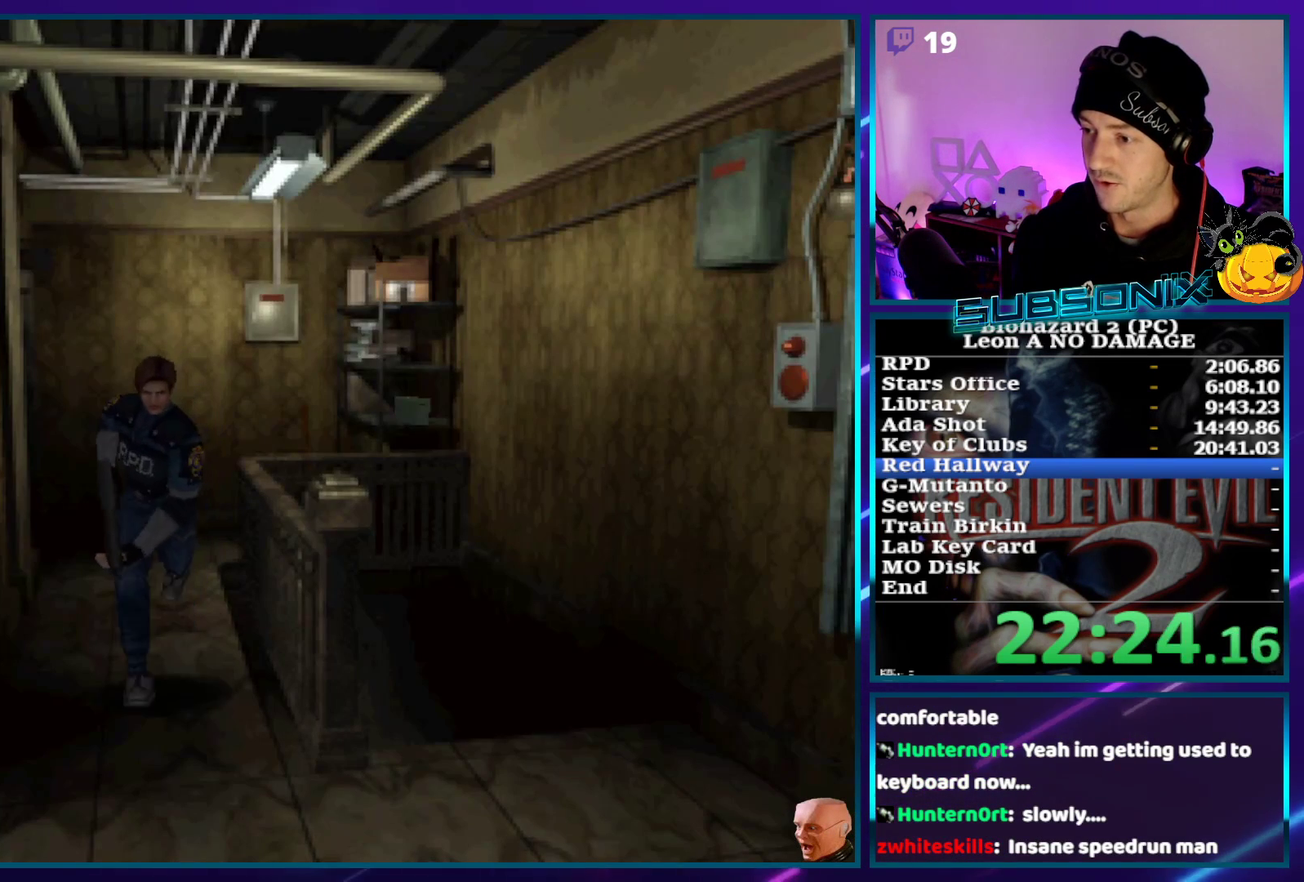
{"buttons": ["SQUARE", "DPAD_UP", "DPAD_RIGHT"], "left_stick": "center", "right_stick": "center", "events": [[300, "DPAD_RIGHT", "down"]]}
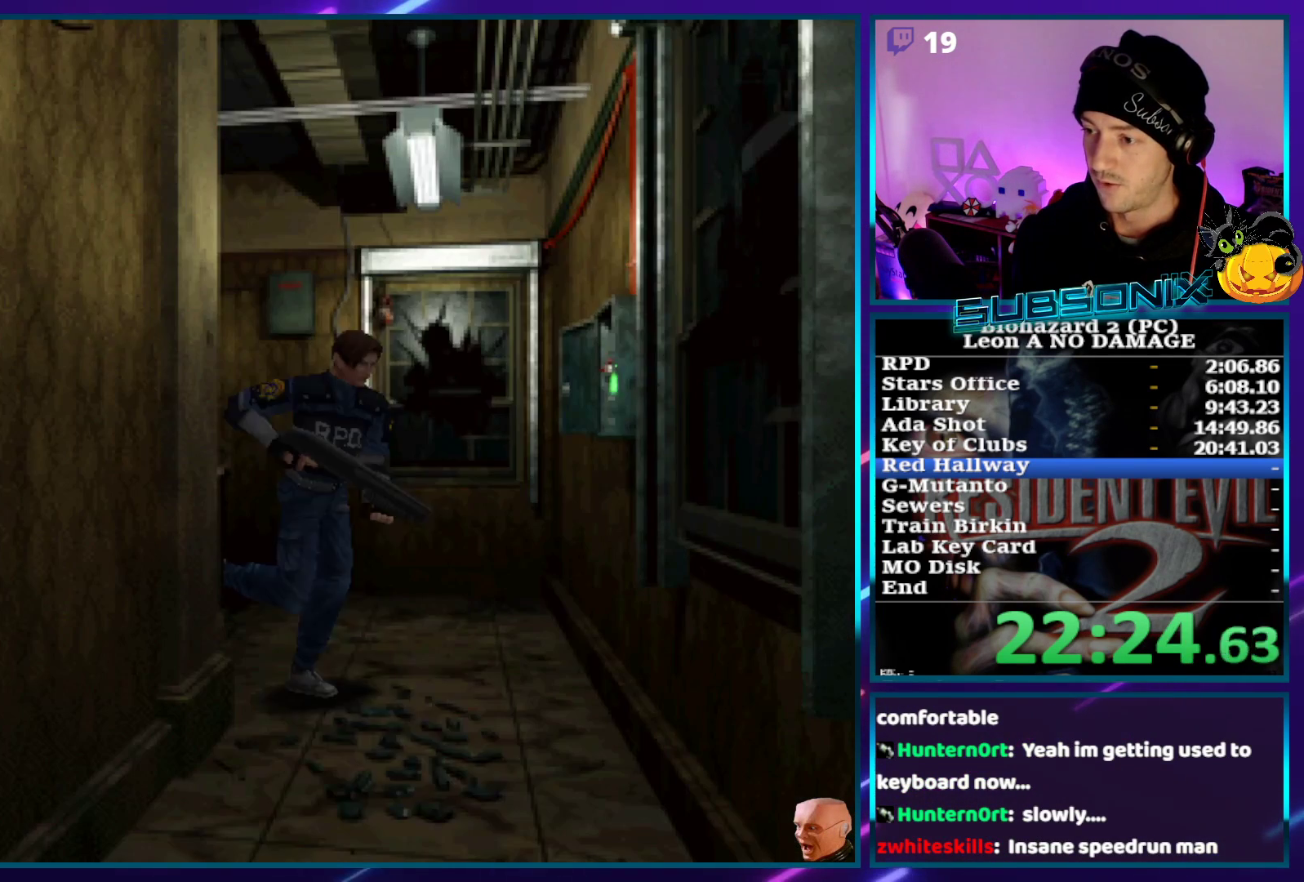
{"buttons": ["SQUARE", "DPAD_UP"], "left_stick": "center", "right_stick": "center", "events": [[367, "DPAD_RIGHT", "up"]]}
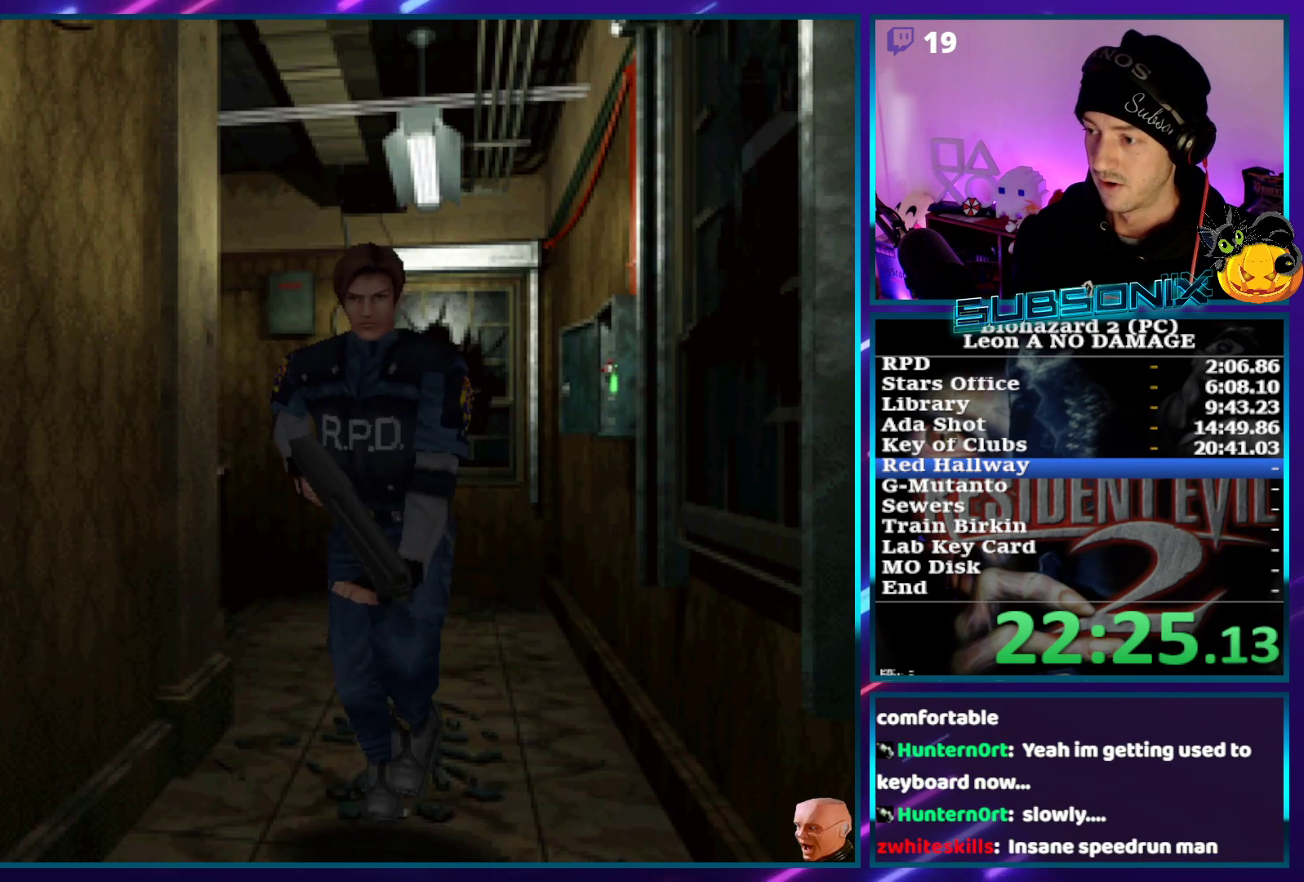
{"buttons": ["SQUARE", "DPAD_UP"], "left_stick": "center", "right_stick": "center", "events": []}
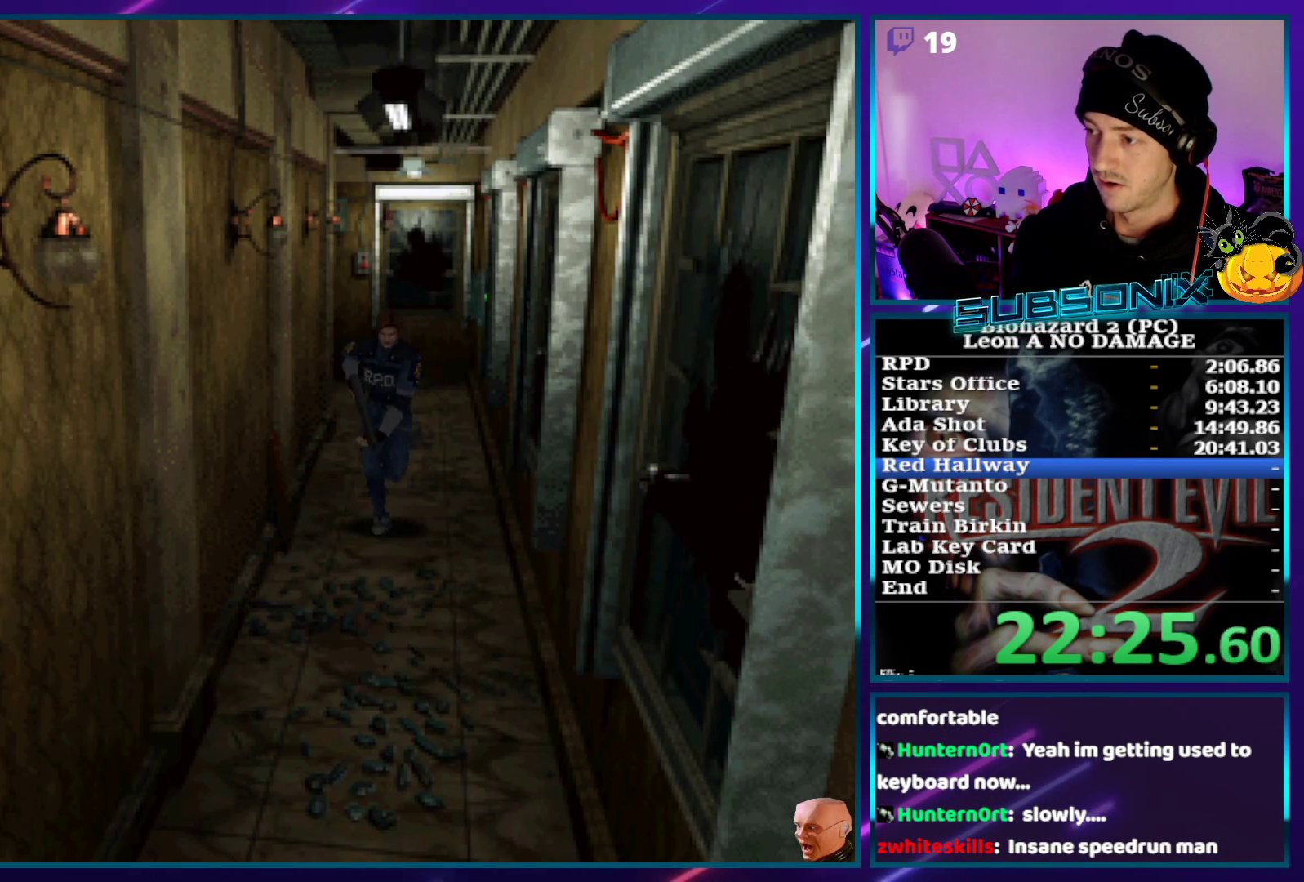
{"buttons": ["SQUARE", "DPAD_UP"], "left_stick": "center", "right_stick": "center", "events": []}
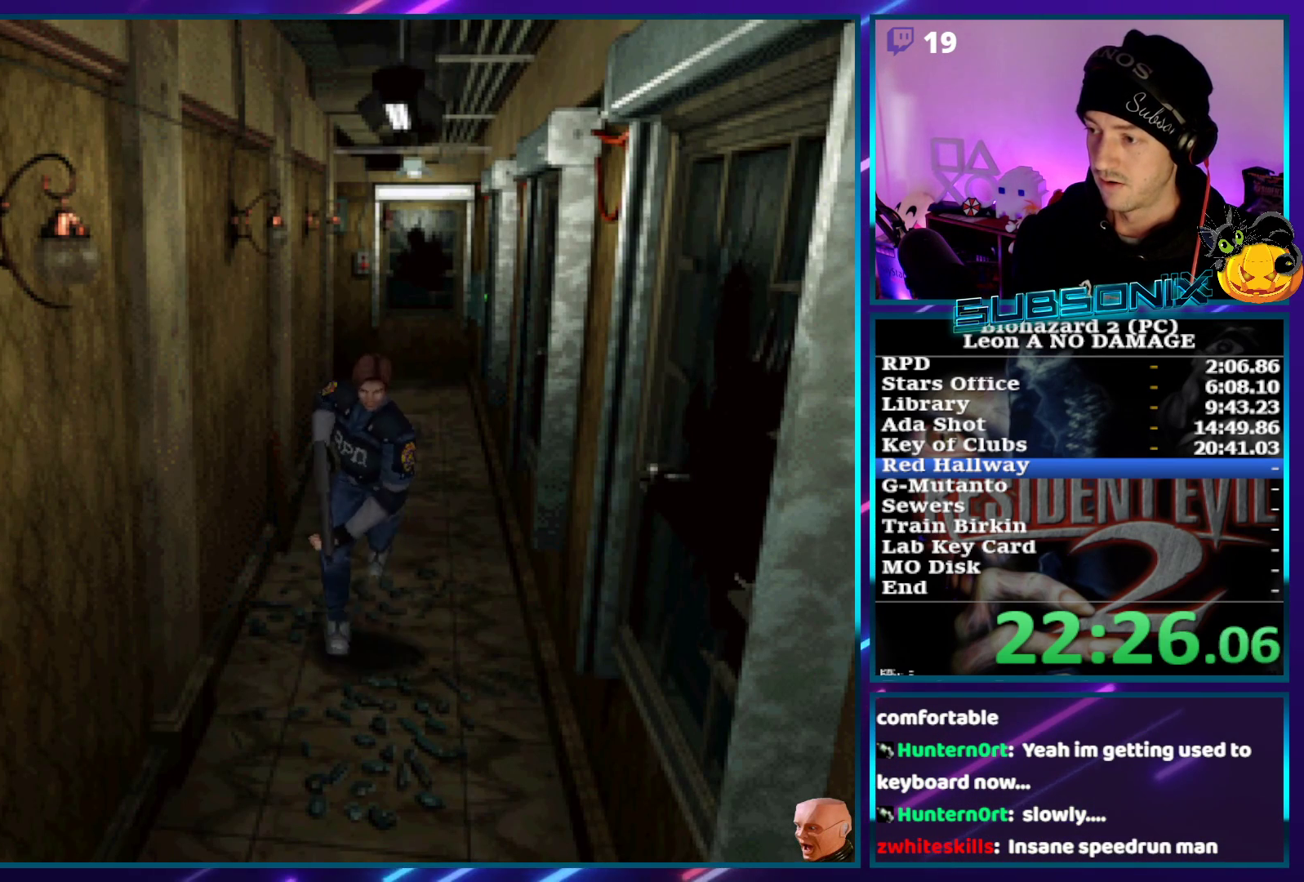
{"buttons": [], "left_stick": "center", "right_stick": "down-left", "events": [[267, "right_stick", "down-left"], [283, "SQUARE", "up"], [317, "START", "down"], [383, "DPAD_UP", "up"], [500, "START", "up"]]}
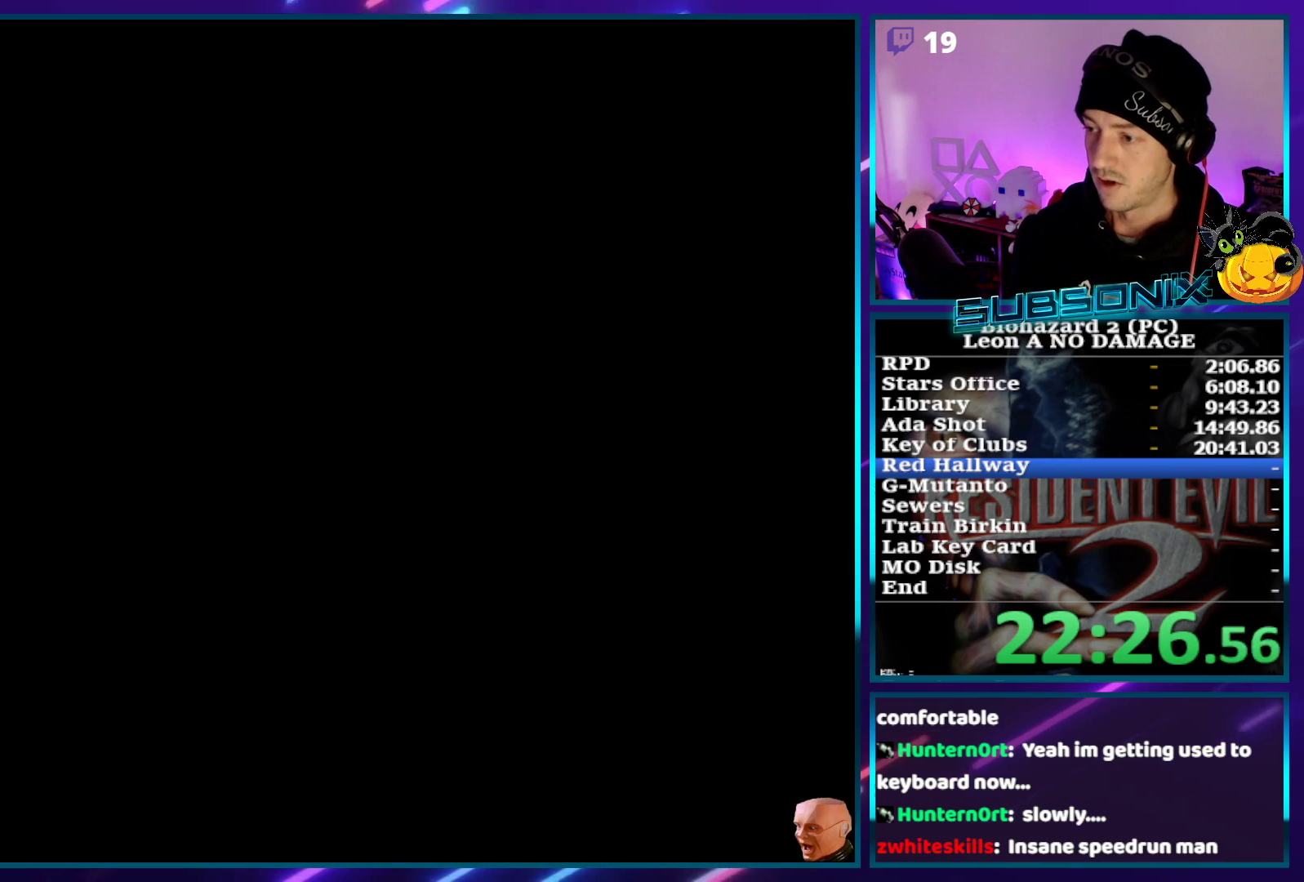
{"buttons": [], "left_stick": "center", "right_stick": "center", "events": [[50, "right_stick", "center"]]}
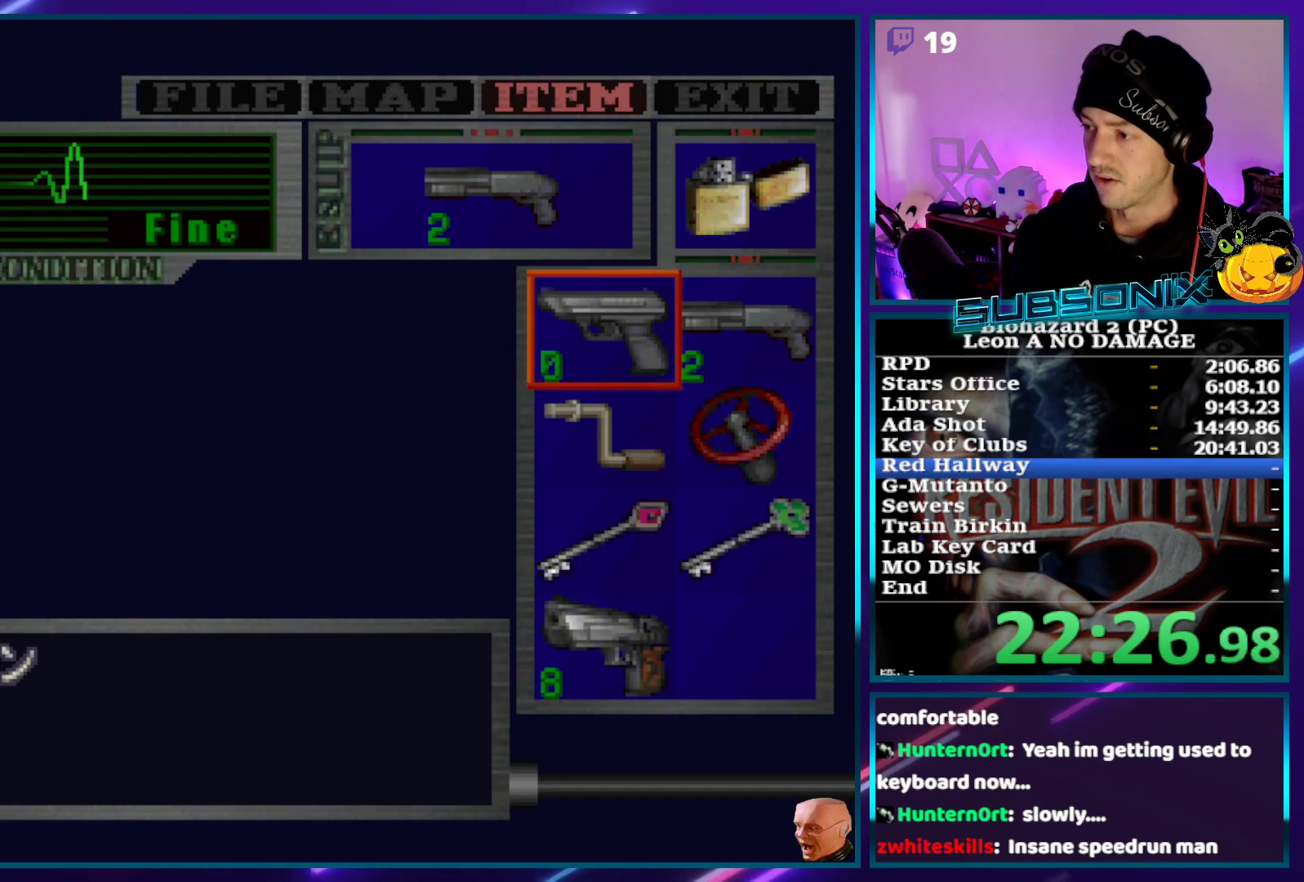
{"buttons": [], "left_stick": "center", "right_stick": "center", "events": []}
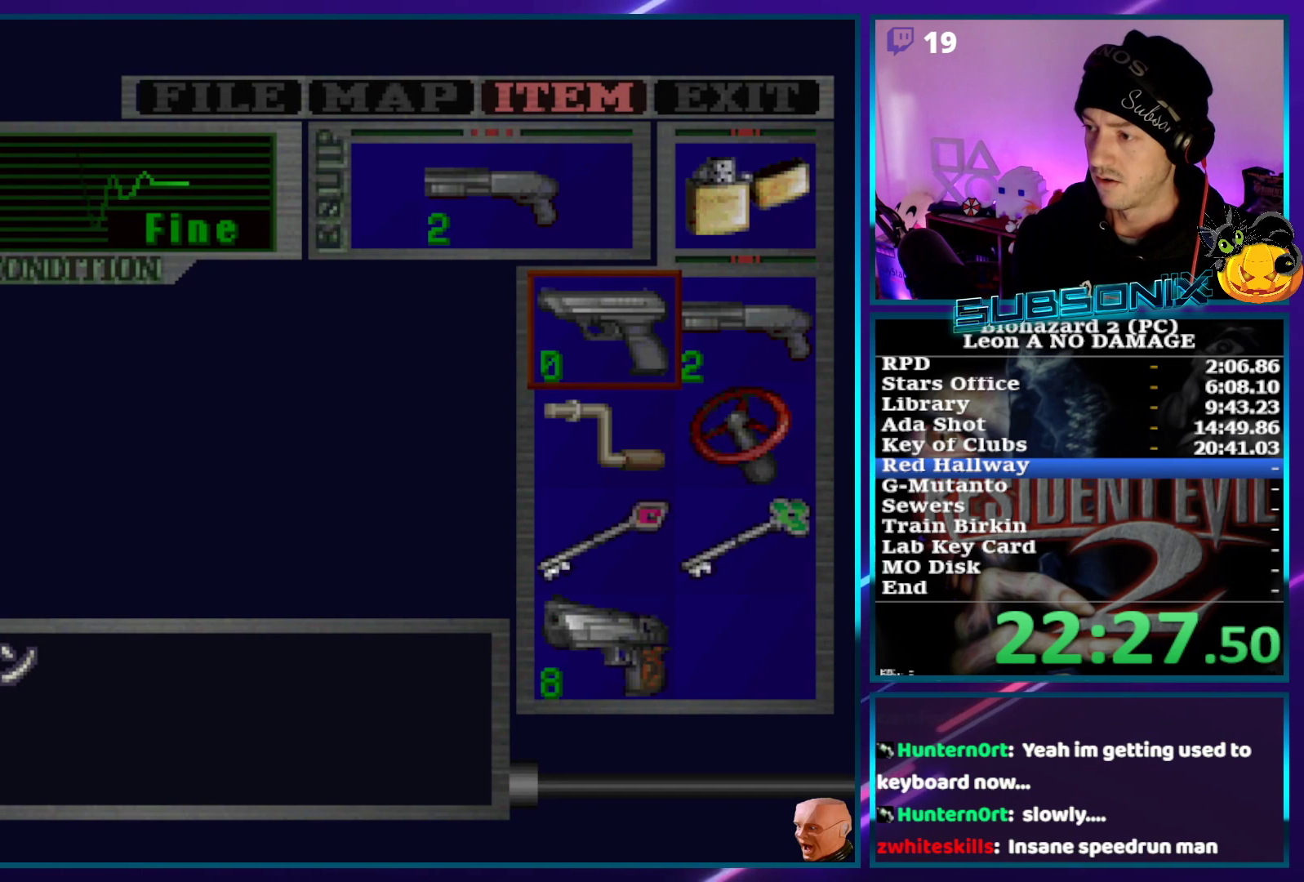
{"buttons": [], "left_stick": "center", "right_stick": "center", "events": []}
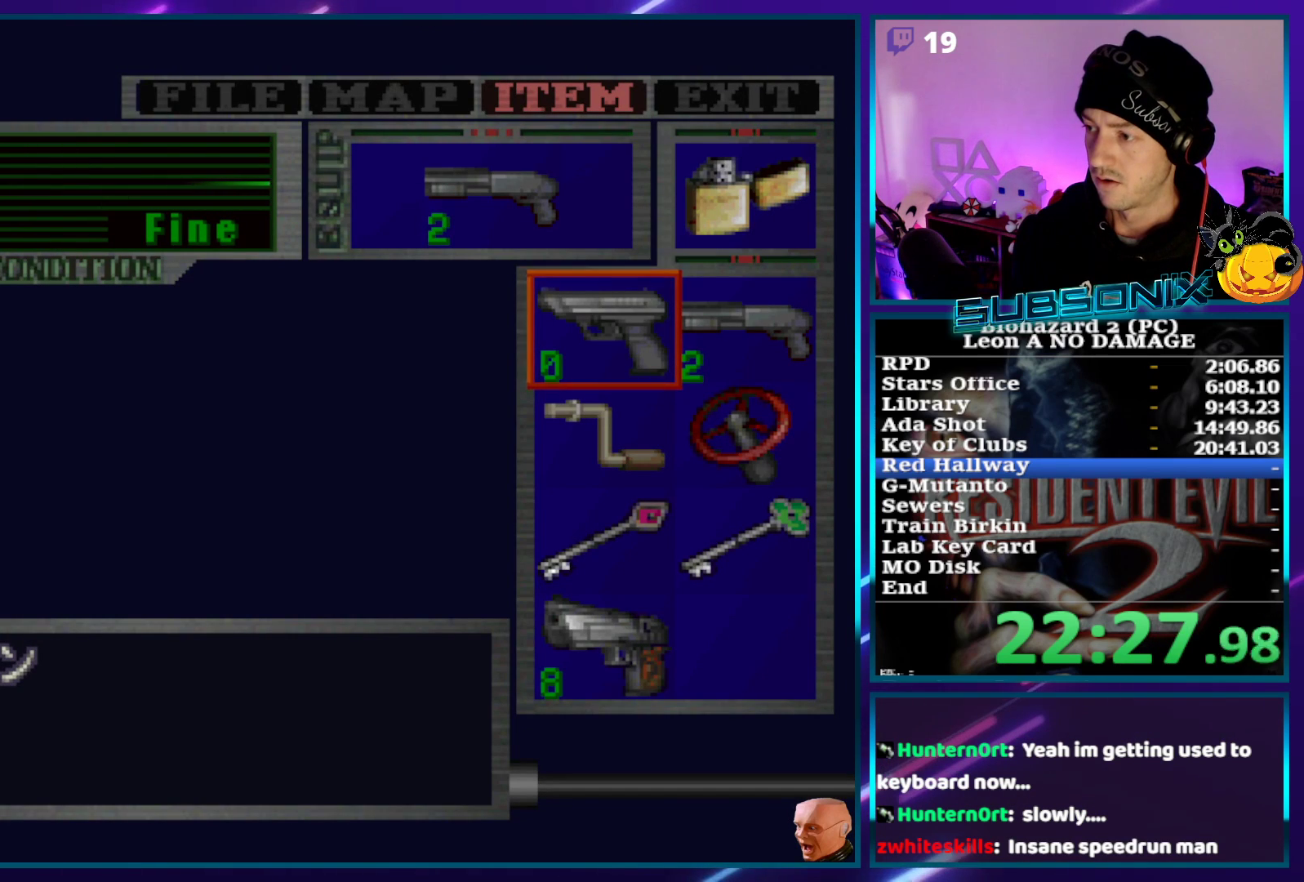
{"buttons": [], "left_stick": "center", "right_stick": "center", "events": []}
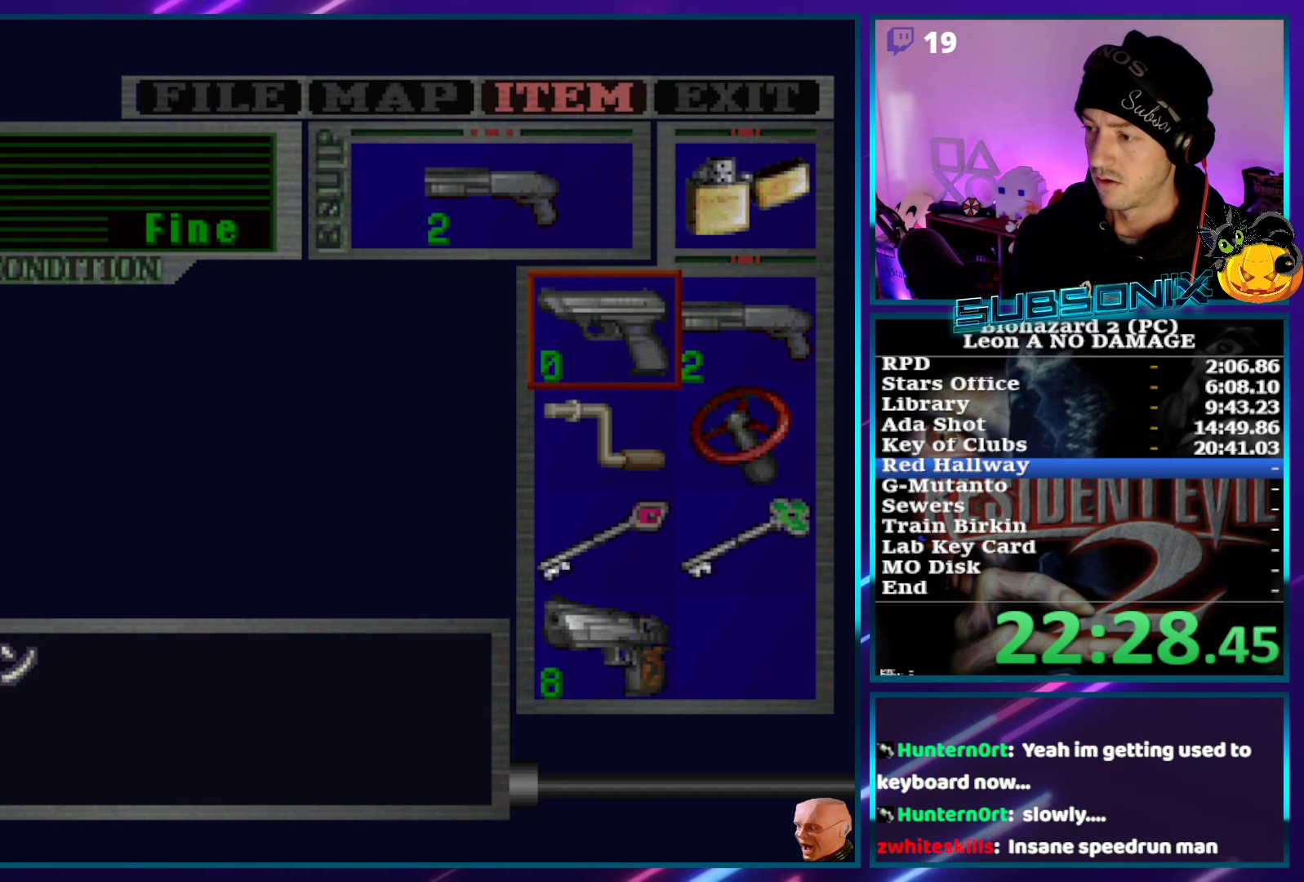
{"buttons": ["SQUARE", "DPAD_RIGHT"], "left_stick": "center", "right_stick": "center", "events": [[267, "right_stick", "left"], [283, "START", "down"], [300, "DPAD_RIGHT", "down"], [317, "START", "up"], [317, "right_stick", "center"], [450, "SQUARE", "down"]]}
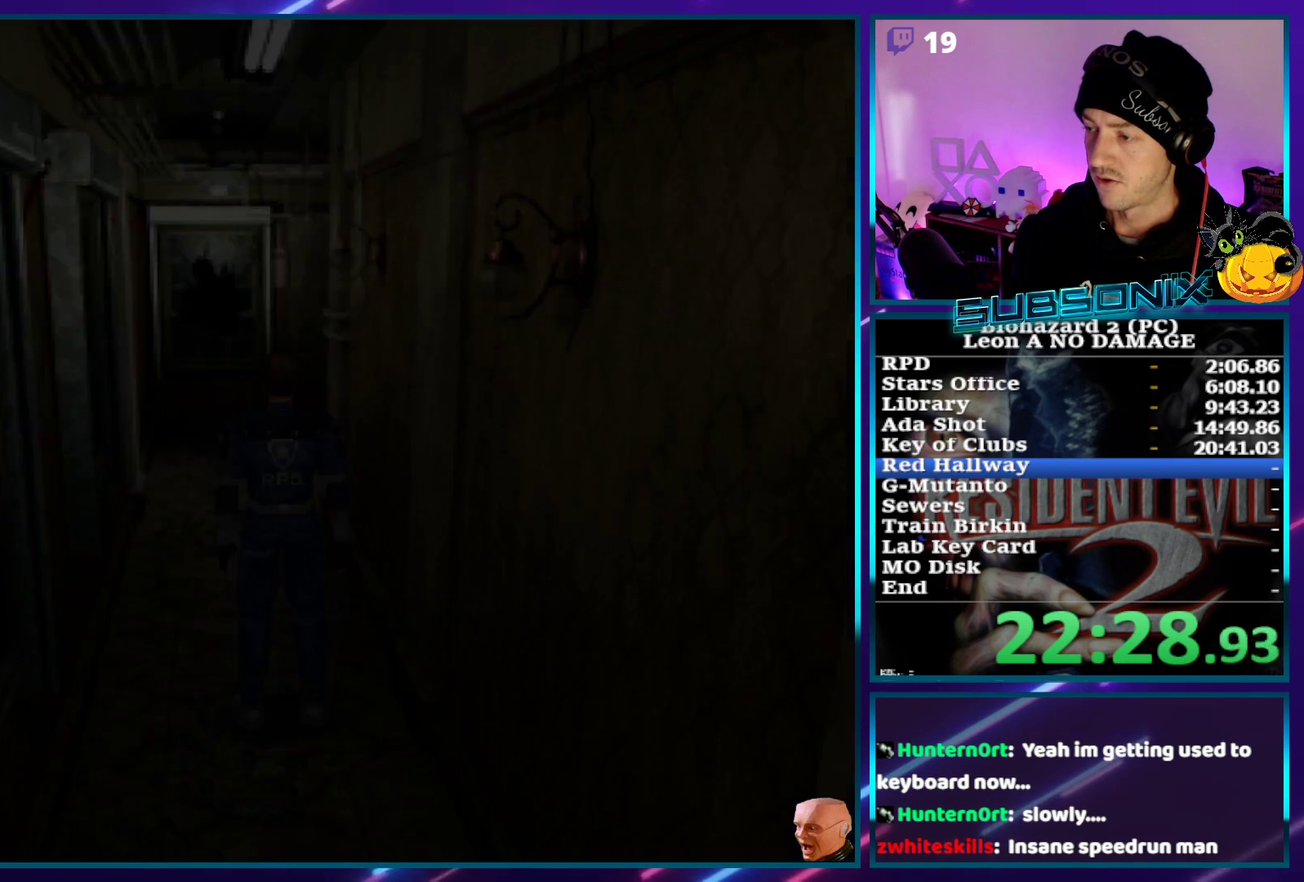
{"buttons": ["SQUARE", "DPAD_RIGHT"], "left_stick": "center", "right_stick": "center", "events": []}
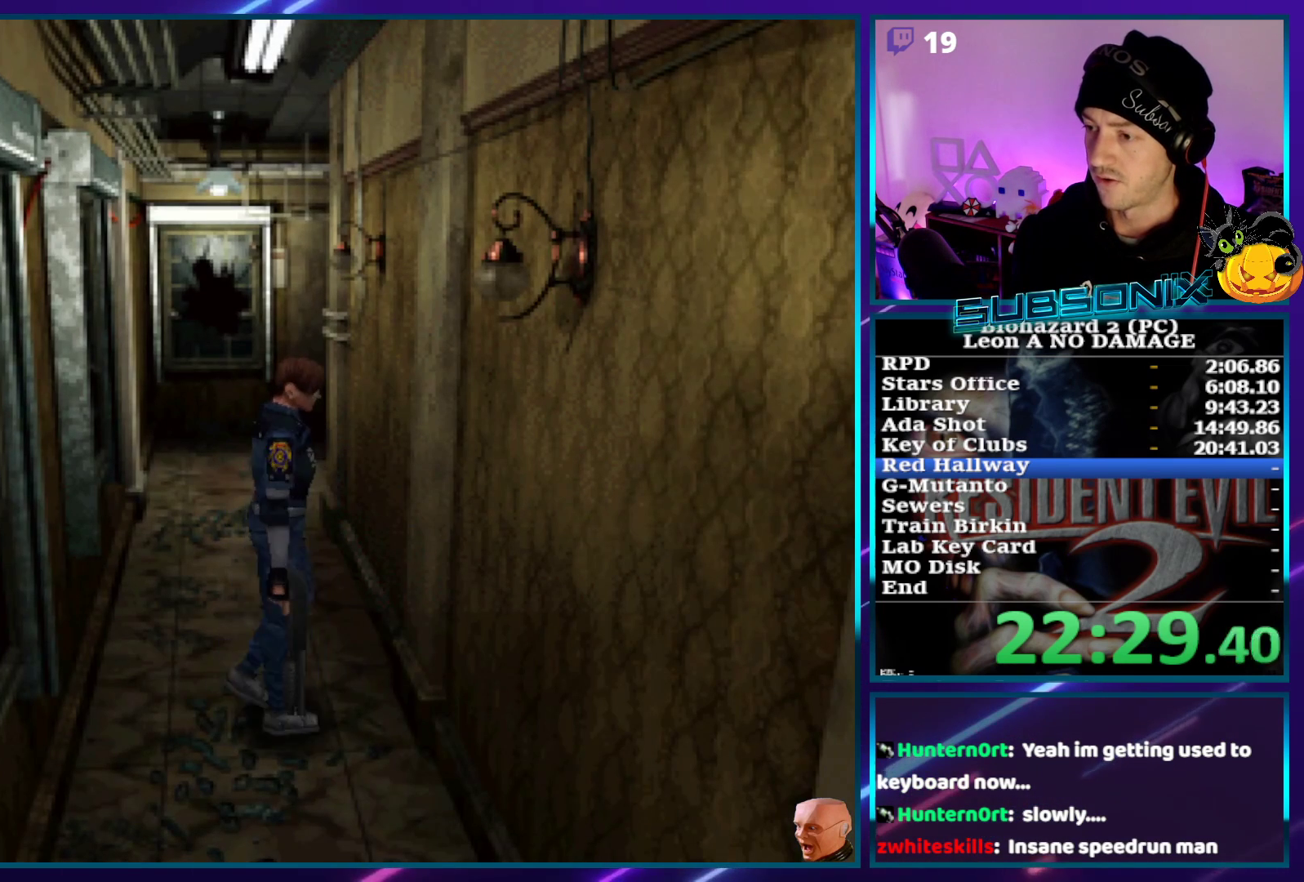
{"buttons": ["SQUARE", "DPAD_UP"], "left_stick": "center", "right_stick": "center", "events": [[433, "DPAD_UP", "down"], [467, "DPAD_RIGHT", "up"]]}
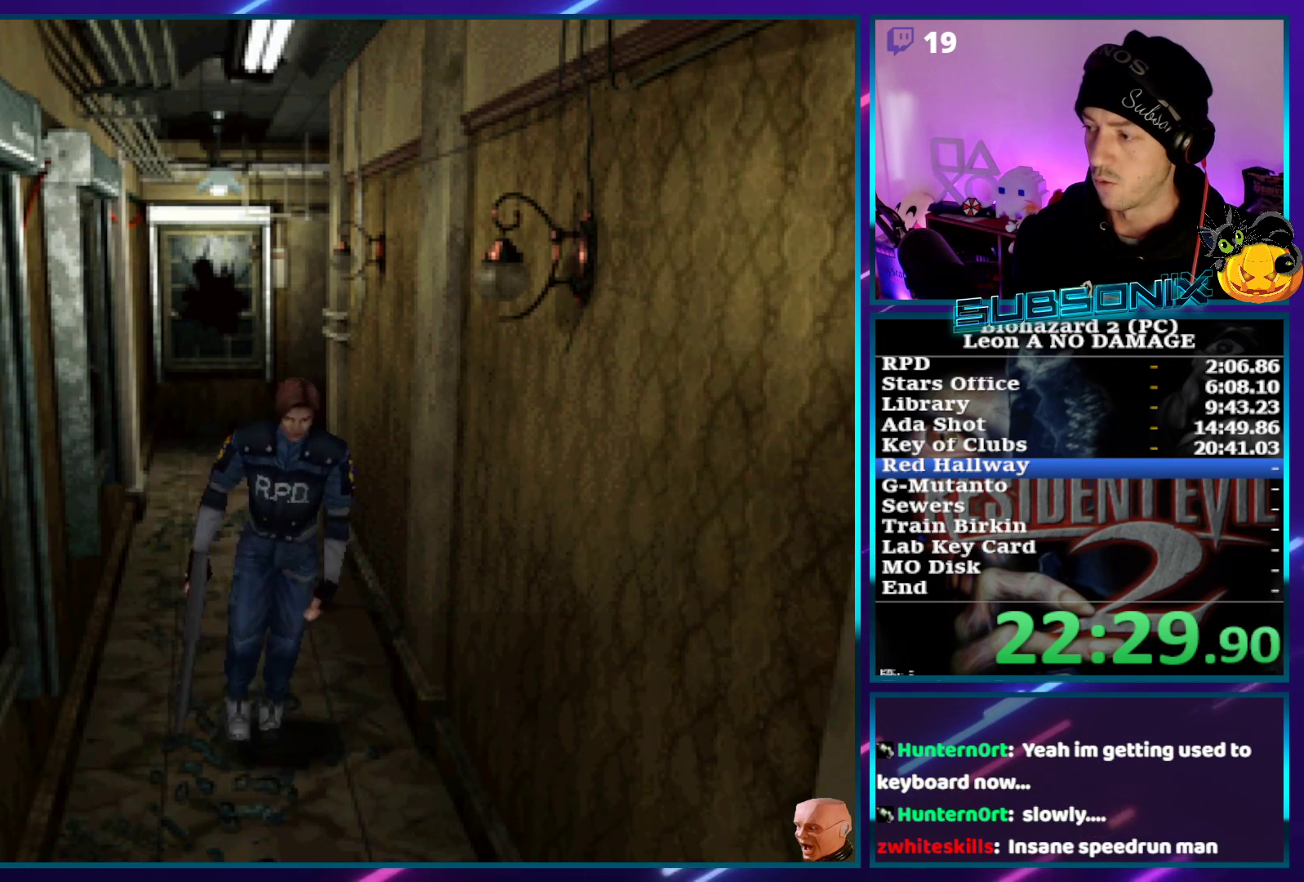
{"buttons": ["SQUARE", "DPAD_UP"], "left_stick": "center", "right_stick": "center", "events": []}
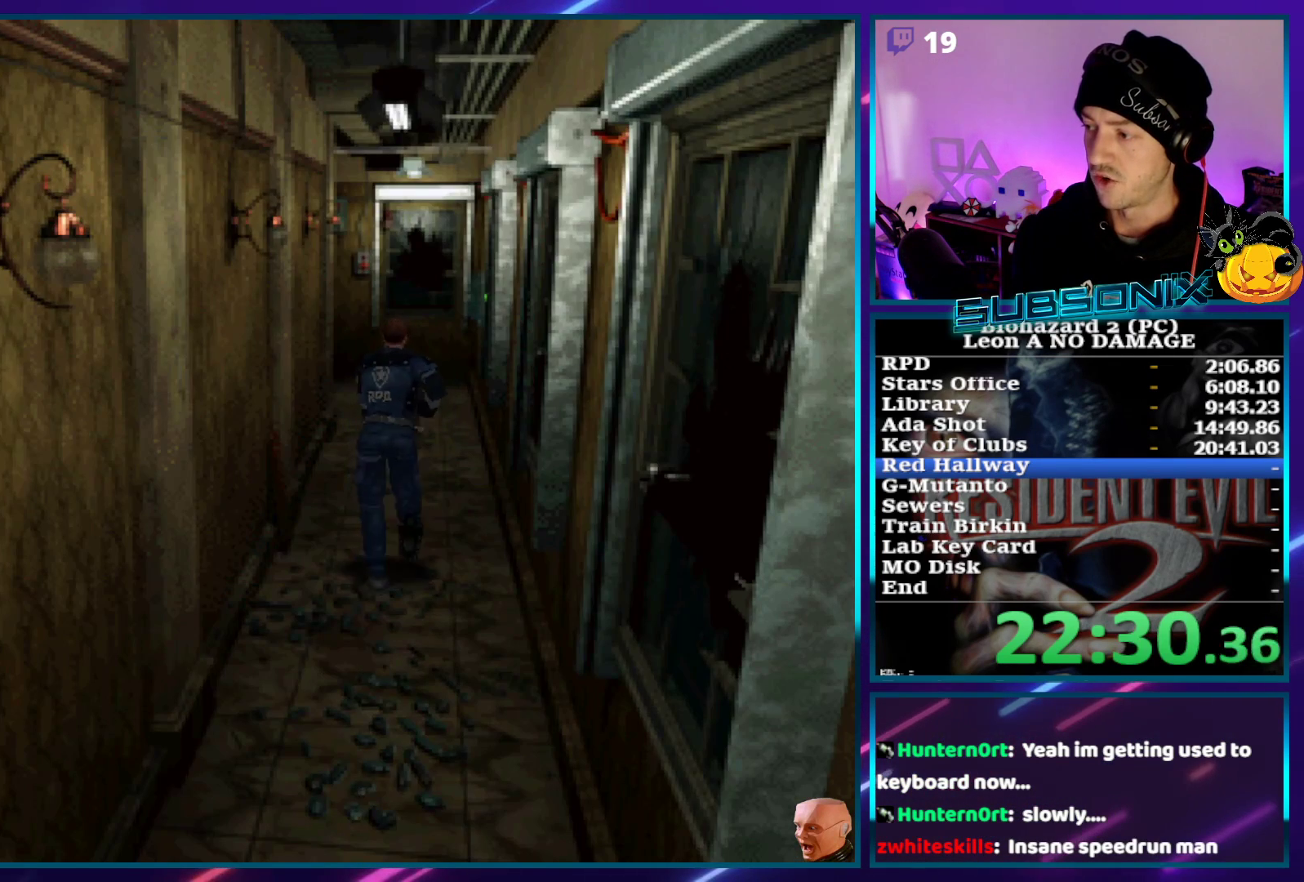
{"buttons": ["SQUARE", "DPAD_UP"], "left_stick": "center", "right_stick": "center", "events": []}
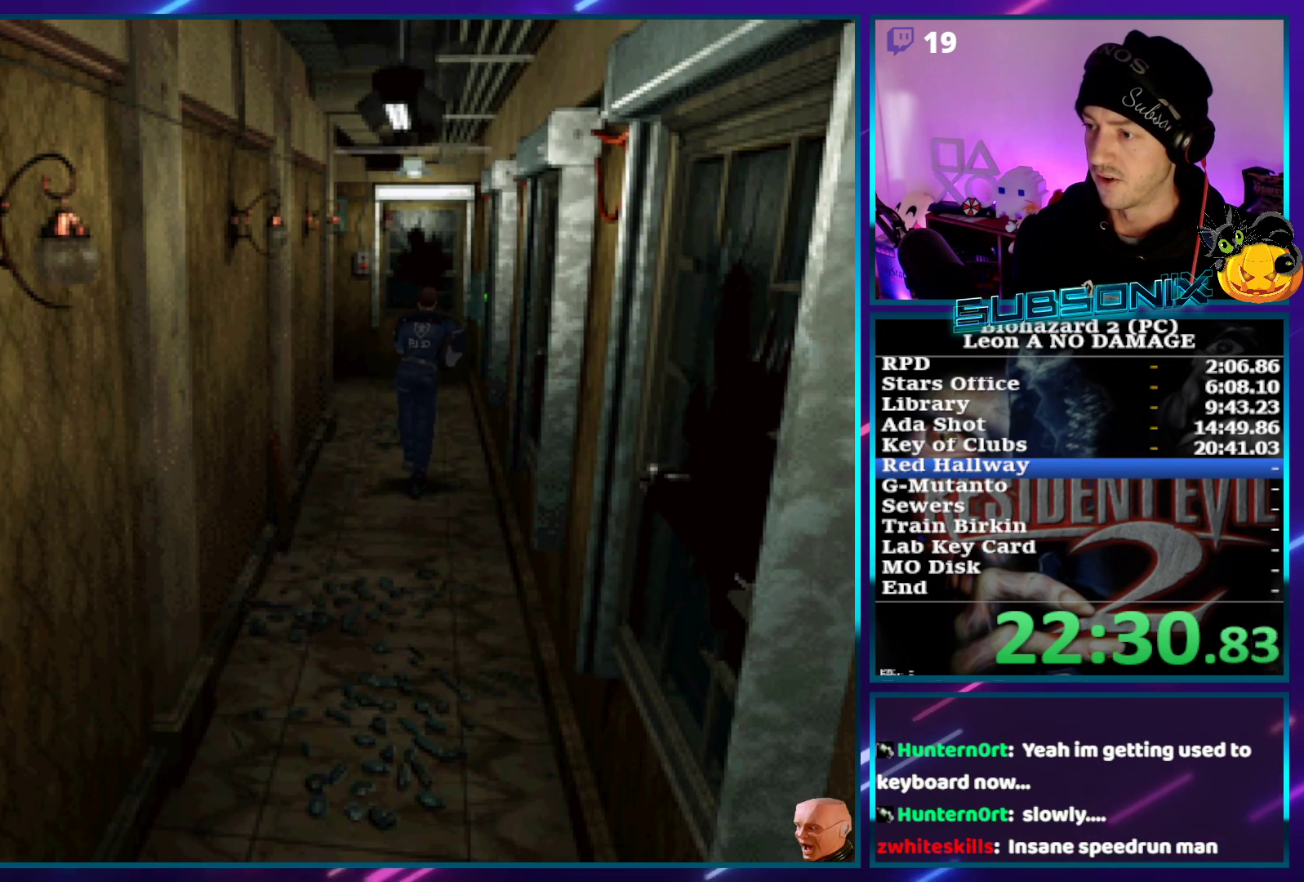
{"buttons": ["SQUARE", "DPAD_UP"], "left_stick": "center", "right_stick": "center", "events": [[133, "DPAD_LEFT", "down"], [233, "DPAD_LEFT", "up"]]}
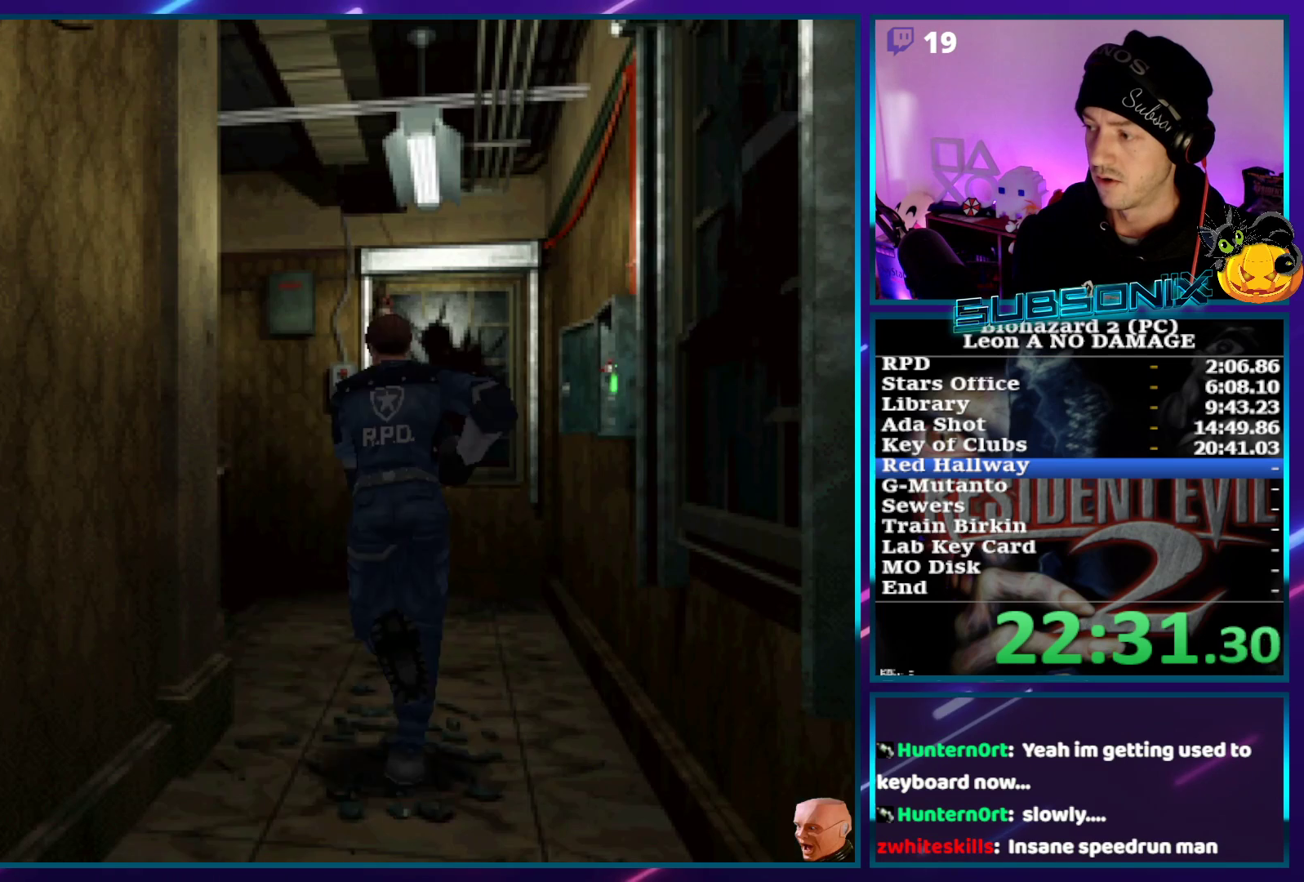
{"buttons": ["SQUARE", "DPAD_UP", "DPAD_LEFT"], "left_stick": "center", "right_stick": "center", "events": [[67, "DPAD_LEFT", "down"]]}